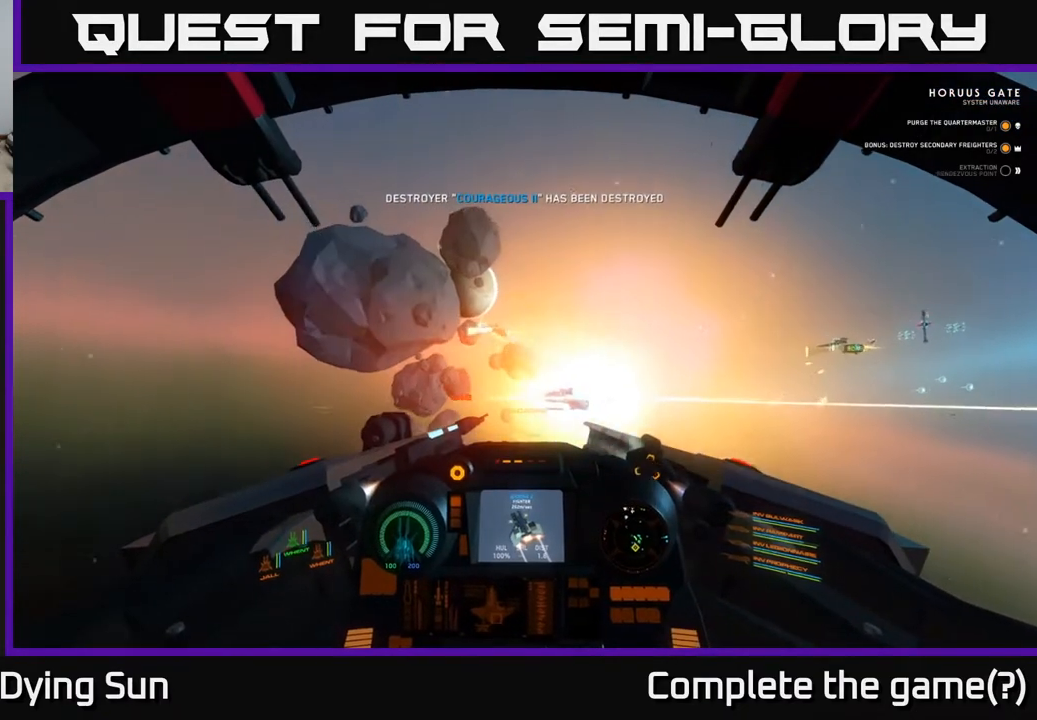
Gameplay with a controller (Xbox layout); each line is a JSON object with the inputs held at the frame after it. "events" lists button and stick changes between this image and that frame as [ms after this image, input, new state], when the widget could be followed in between.
{"buttons": [], "left_stick": "left", "right_stick": "left", "events": [[33, "left_stick", "center"], [100, "right_stick", "center"], [283, "left_stick", "down-left"], [333, "left_stick", "left"], [450, "right_stick", "left"]]}
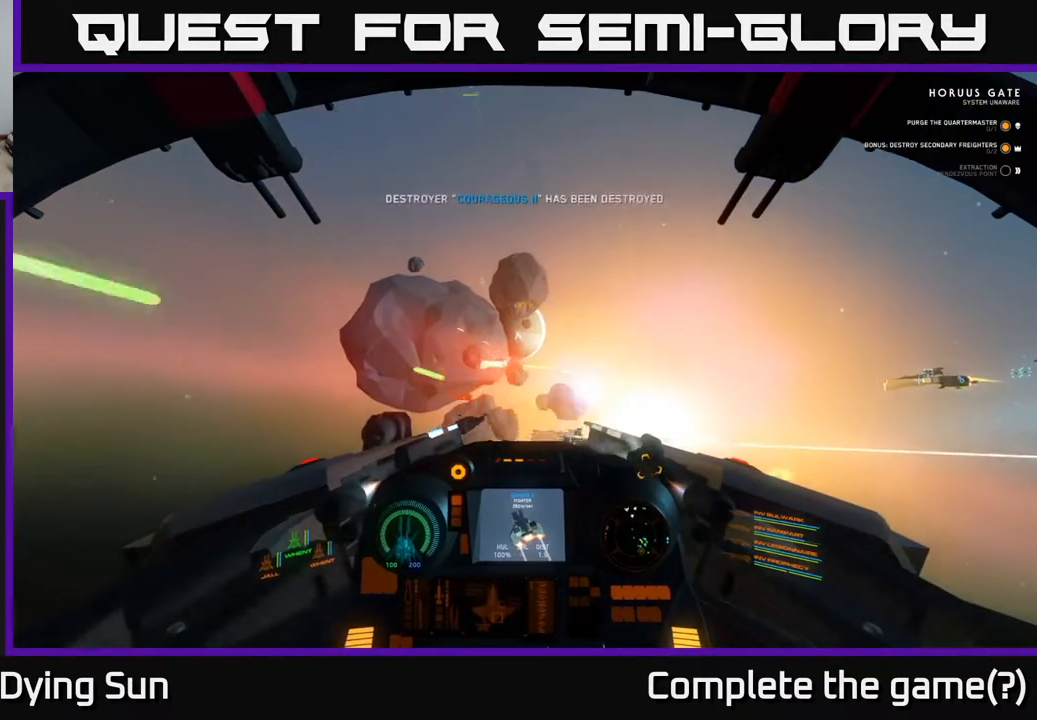
{"buttons": [], "left_stick": "center", "right_stick": "down", "events": [[17, "left_stick", "center"], [17, "right_stick", "up-left"], [67, "L2", "down"], [200, "right_stick", "center"], [217, "left_stick", "left"], [283, "Y", "down"], [367, "Y", "up"], [367, "left_stick", "center"], [433, "L2", "up"], [483, "right_stick", "down"]]}
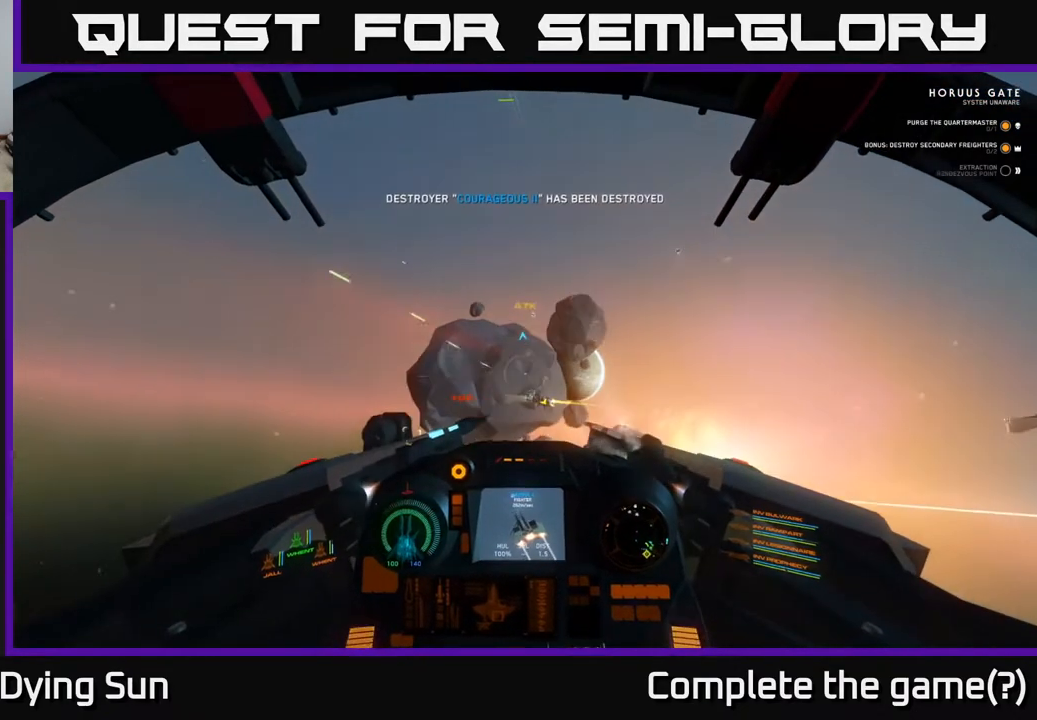
{"buttons": ["L2", "R1"], "left_stick": "center", "right_stick": "center", "events": [[67, "L2", "down"], [150, "right_stick", "center"], [317, "right_stick", "up-left"], [450, "R1", "down"], [467, "right_stick", "center"]]}
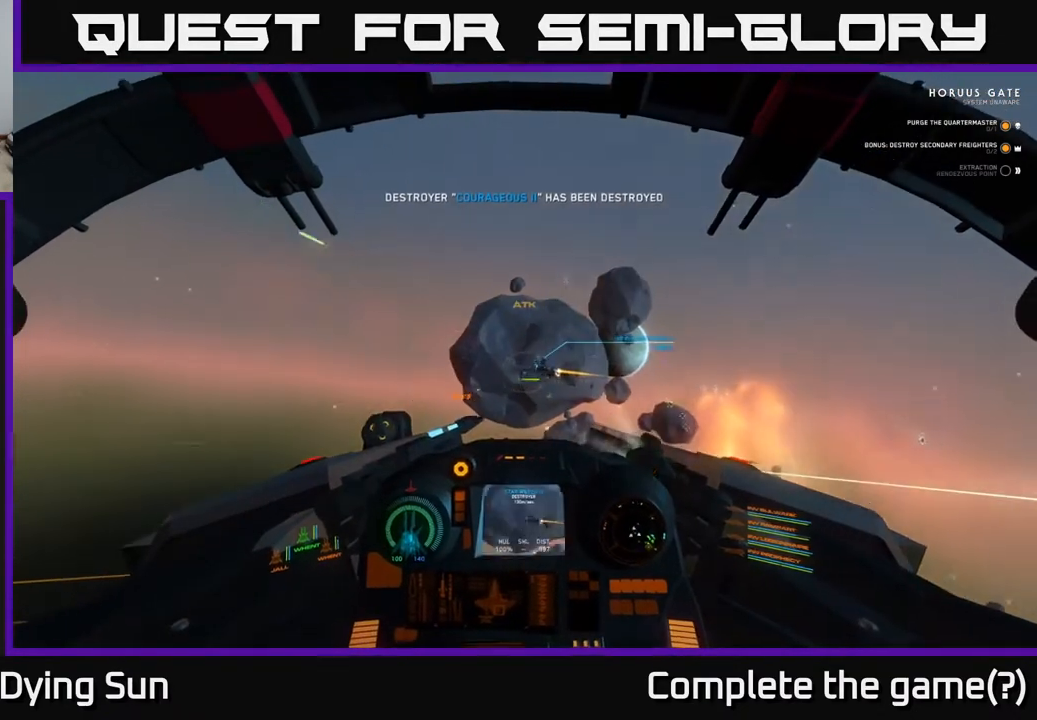
{"buttons": ["L2"], "left_stick": "center", "right_stick": "center", "events": [[33, "R1", "up"], [117, "right_stick", "left"], [233, "right_stick", "center"], [383, "right_stick", "up"], [483, "right_stick", "center"]]}
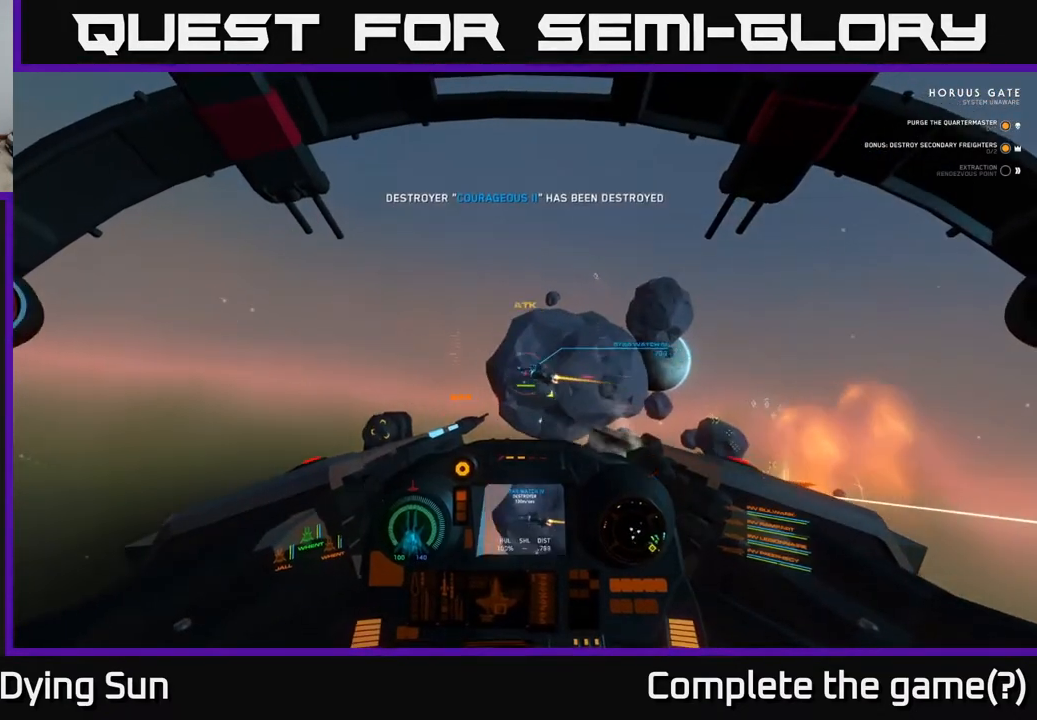
{"buttons": ["L2"], "left_stick": "center", "right_stick": "left", "events": [[83, "right_stick", "left"], [300, "L2", "up"], [333, "L2", "down"], [333, "R2", "down"], [467, "R2", "up"]]}
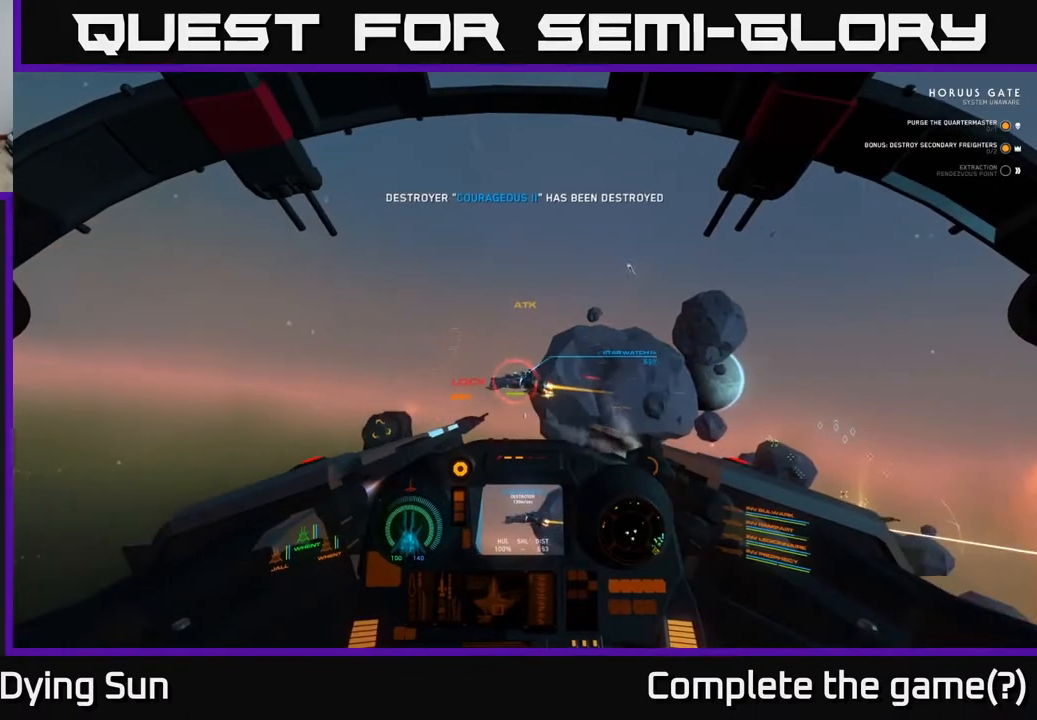
{"buttons": ["R2"], "left_stick": "center", "right_stick": "left", "events": [[33, "R2", "down"], [83, "L2", "up"], [167, "R2", "up"], [233, "L2", "down"], [250, "R2", "down"], [250, "right_stick", "center"], [383, "R2", "up"], [400, "right_stick", "left"], [433, "L2", "up"], [467, "R2", "down"]]}
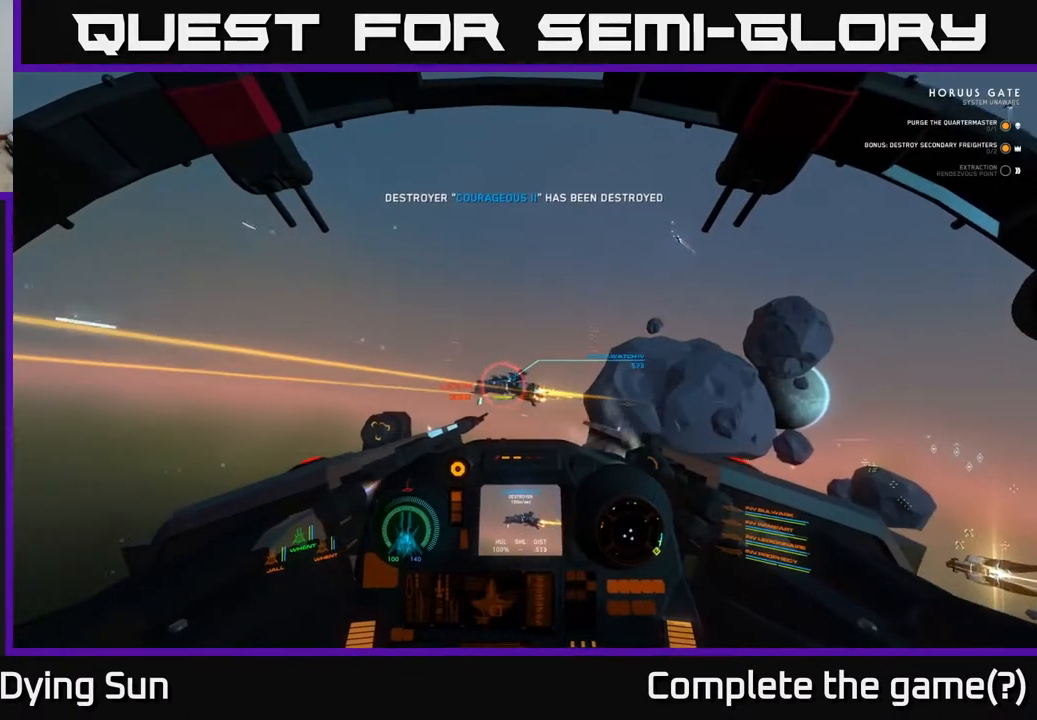
{"buttons": ["R2"], "left_stick": "down-left", "right_stick": "left", "events": [[117, "L2", "down"], [117, "R2", "up"], [200, "L2", "up"], [200, "R2", "down"], [317, "R2", "up"], [433, "R2", "down"], [467, "left_stick", "down-left"]]}
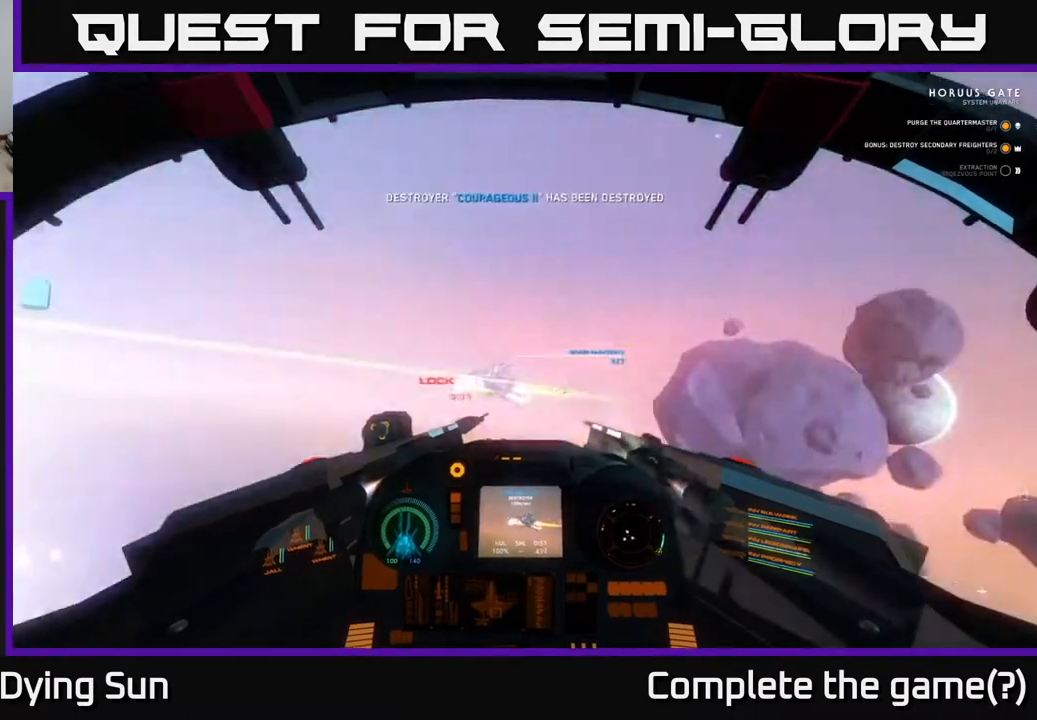
{"buttons": ["R2"], "left_stick": "center", "right_stick": "left", "events": [[33, "R2", "up"], [133, "R2", "down"], [133, "left_stick", "left"], [250, "R2", "up"], [333, "R2", "down"], [450, "left_stick", "center"]]}
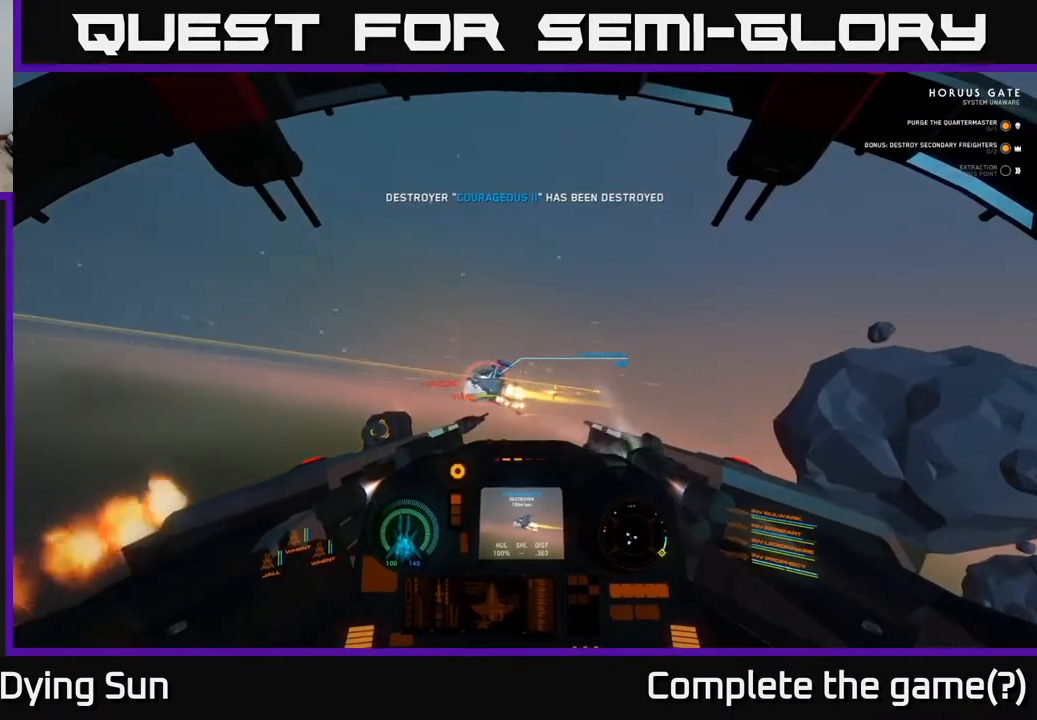
{"buttons": ["R2"], "left_stick": "center", "right_stick": "center", "events": [[183, "left_stick", "right"], [233, "right_stick", "center"], [400, "right_stick", "down-right"], [467, "left_stick", "center"], [500, "right_stick", "center"]]}
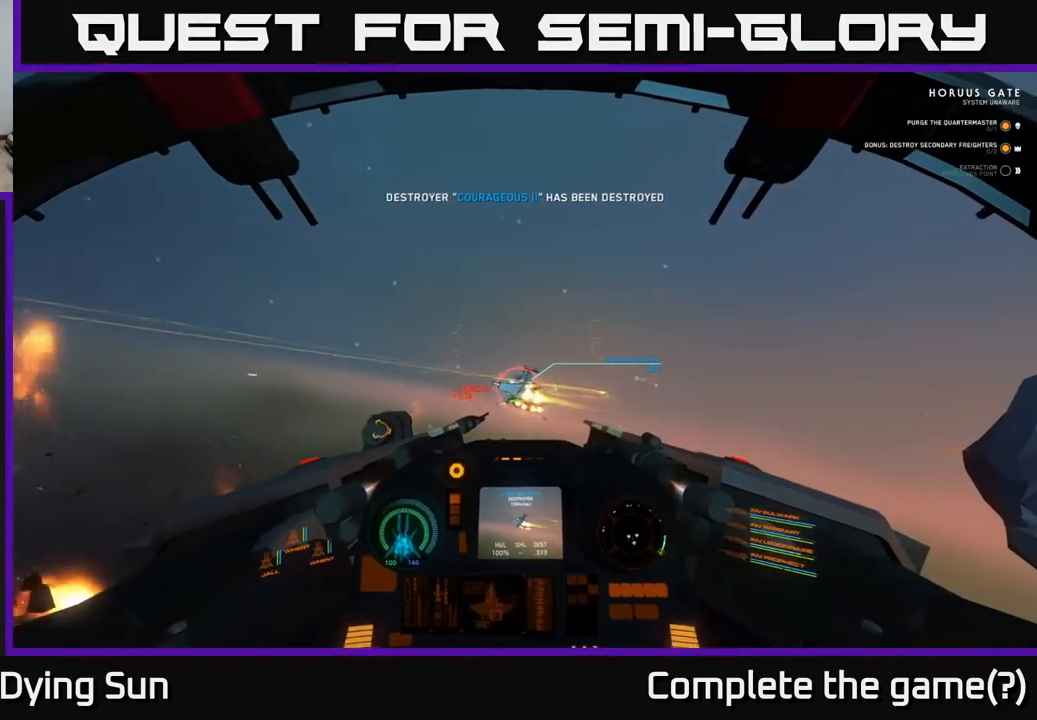
{"buttons": ["R2"], "left_stick": "up-right", "right_stick": "center", "events": [[200, "right_stick", "left"], [367, "right_stick", "center"], [417, "left_stick", "up-right"]]}
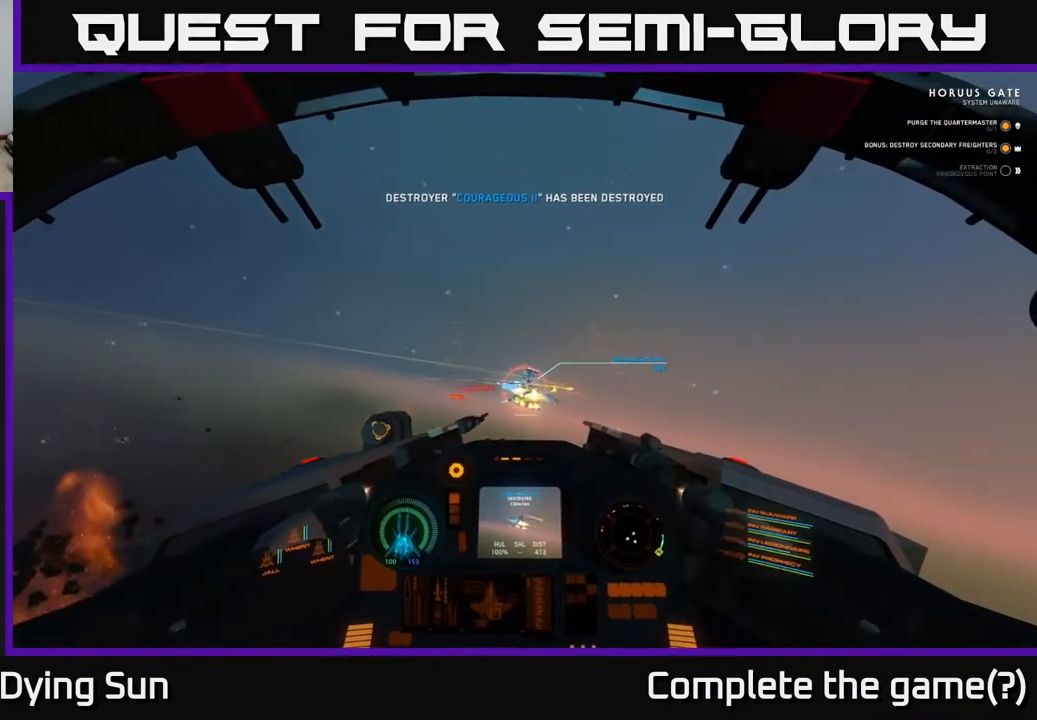
{"buttons": ["R2"], "left_stick": "center", "right_stick": "up-left", "events": [[33, "L2", "down"], [33, "left_stick", "center"], [117, "right_stick", "down"], [250, "right_stick", "center"], [333, "L2", "up"], [467, "right_stick", "up-left"]]}
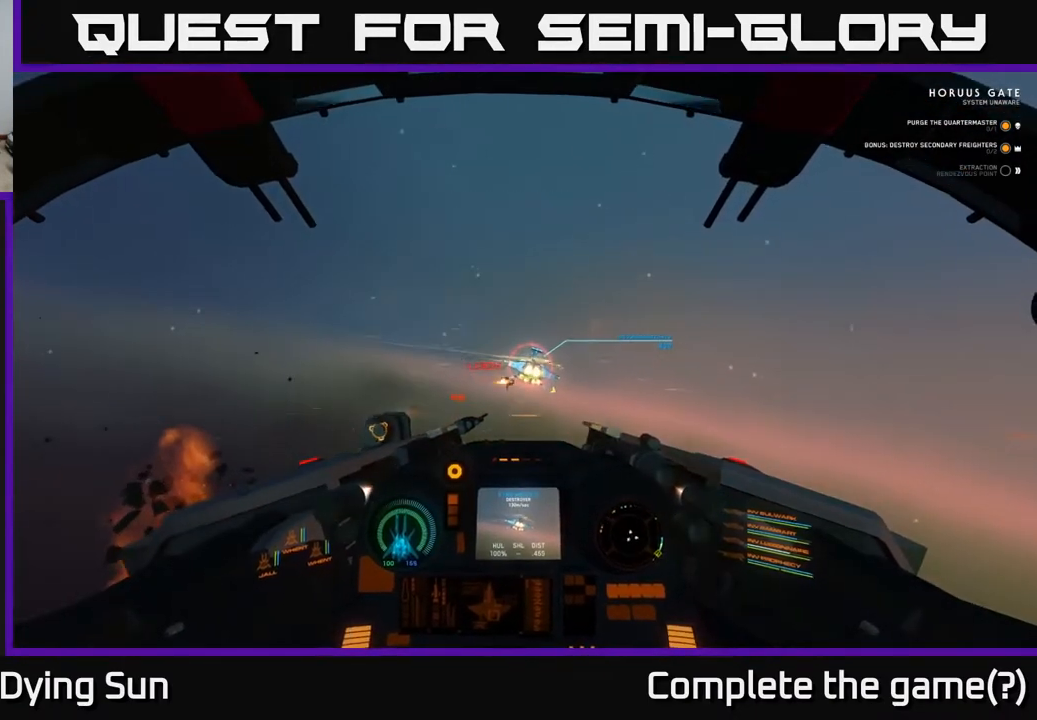
{"buttons": ["L2"], "left_stick": "center", "right_stick": "center", "events": [[117, "L2", "down"], [117, "right_stick", "center"], [317, "right_stick", "right"], [450, "R2", "up"], [467, "right_stick", "center"]]}
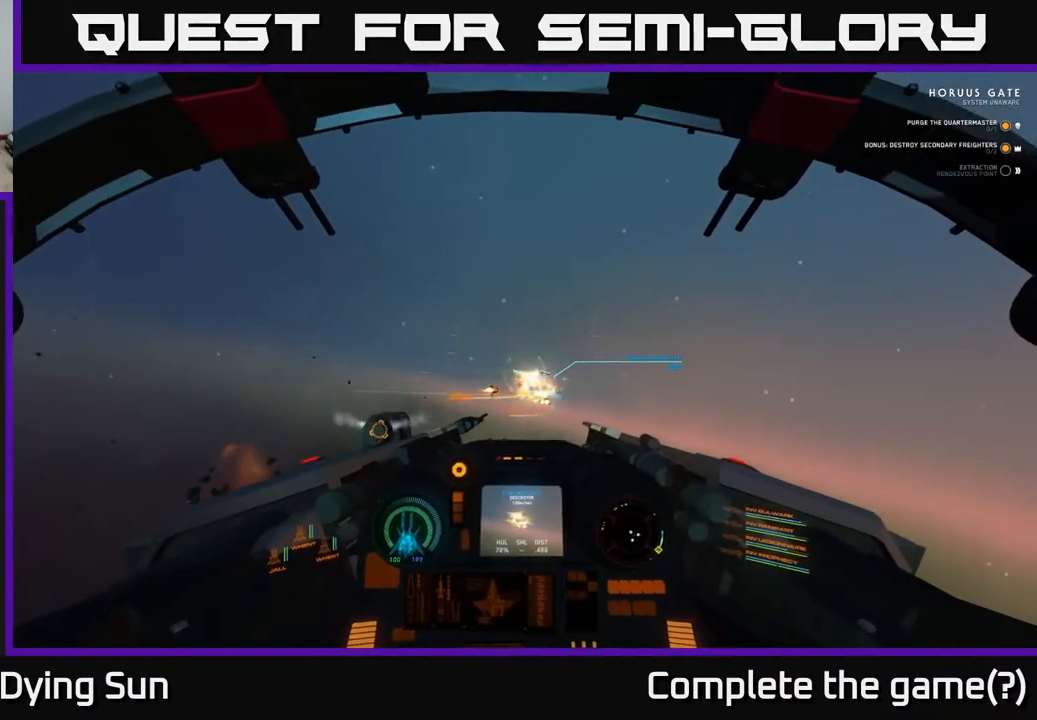
{"buttons": ["L2"], "left_stick": "center", "right_stick": "center", "events": [[50, "Y", "down"], [100, "L2", "up"], [117, "Y", "up"], [233, "L2", "down"], [300, "right_stick", "down-right"], [367, "right_stick", "center"]]}
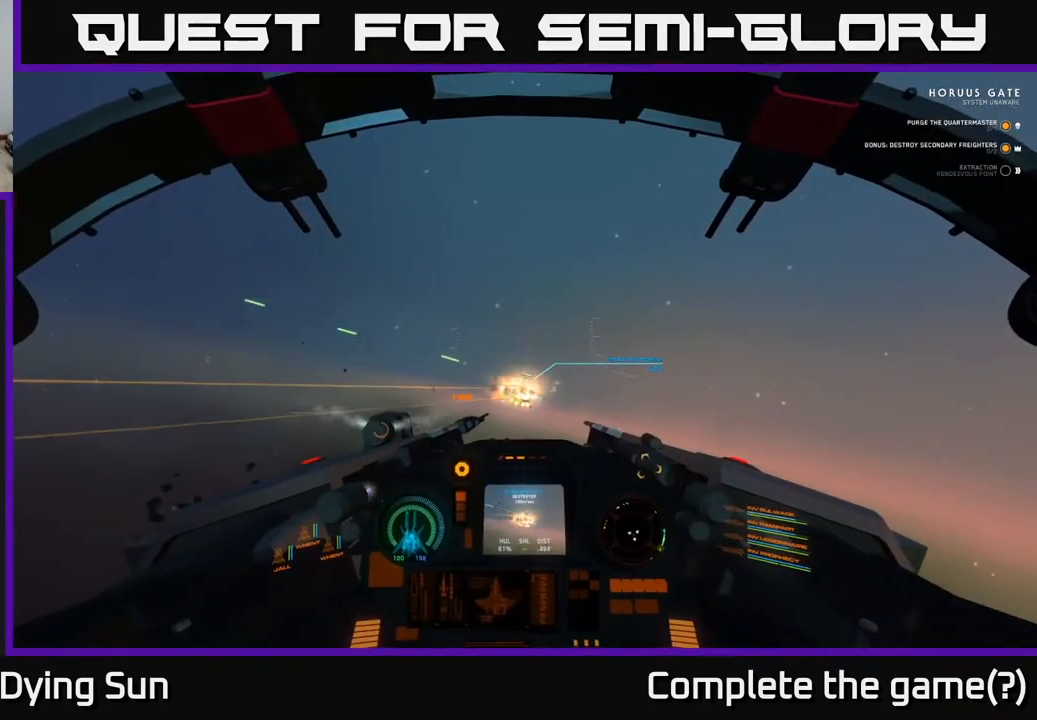
{"buttons": [], "left_stick": "center", "right_stick": "center", "events": [[17, "right_stick", "left"], [83, "L2", "up"], [167, "right_stick", "center"], [350, "right_stick", "down"], [467, "right_stick", "center"]]}
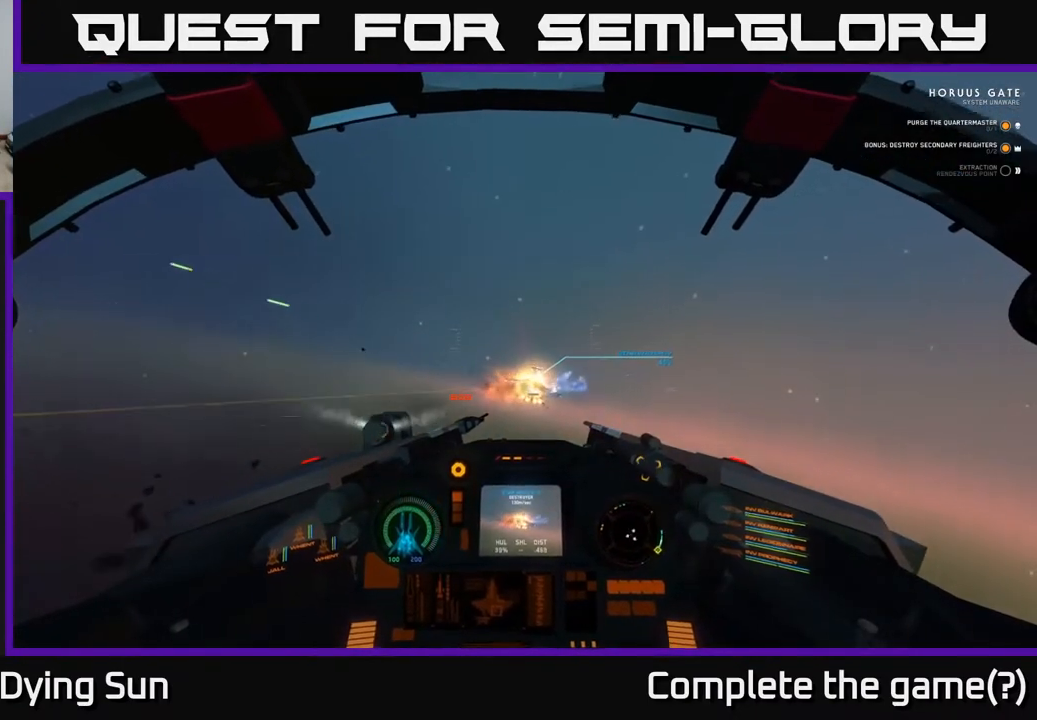
{"buttons": [], "left_stick": "center", "right_stick": "left", "events": [[117, "right_stick", "right"], [200, "left_stick", "left"], [233, "right_stick", "center"], [267, "L2", "down"], [300, "R2", "down"], [333, "left_stick", "center"], [400, "R2", "up"], [417, "L2", "up"], [450, "right_stick", "left"]]}
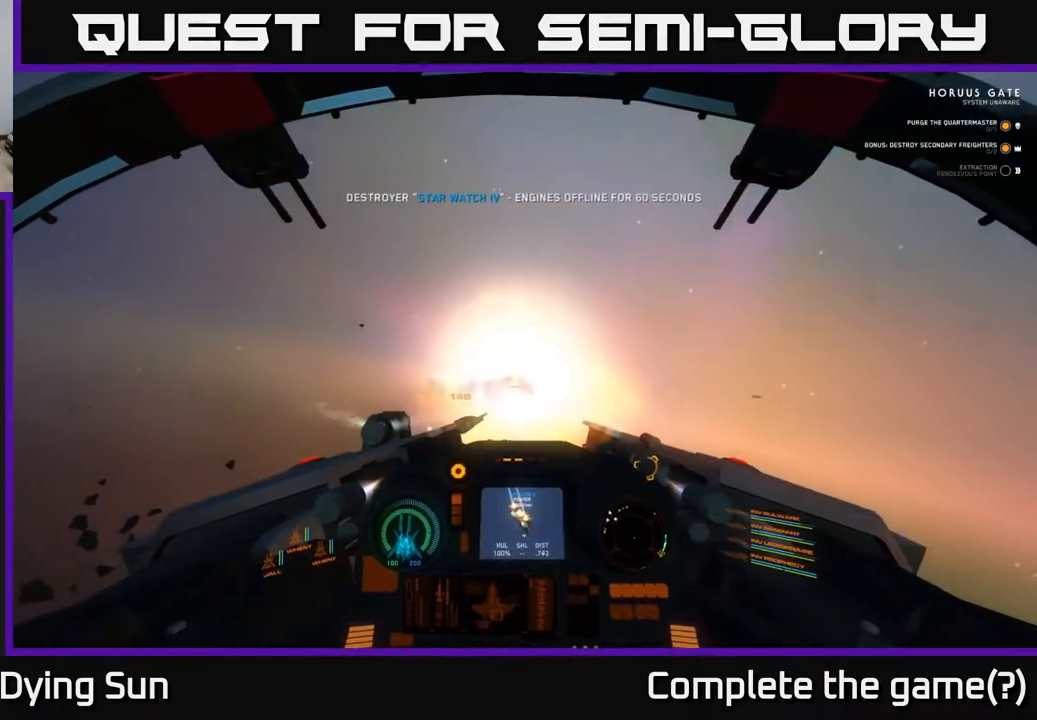
{"buttons": [], "left_stick": "left", "right_stick": "down-right", "events": [[100, "right_stick", "center"], [217, "left_stick", "left"], [367, "right_stick", "right"], [417, "right_stick", "down-right"]]}
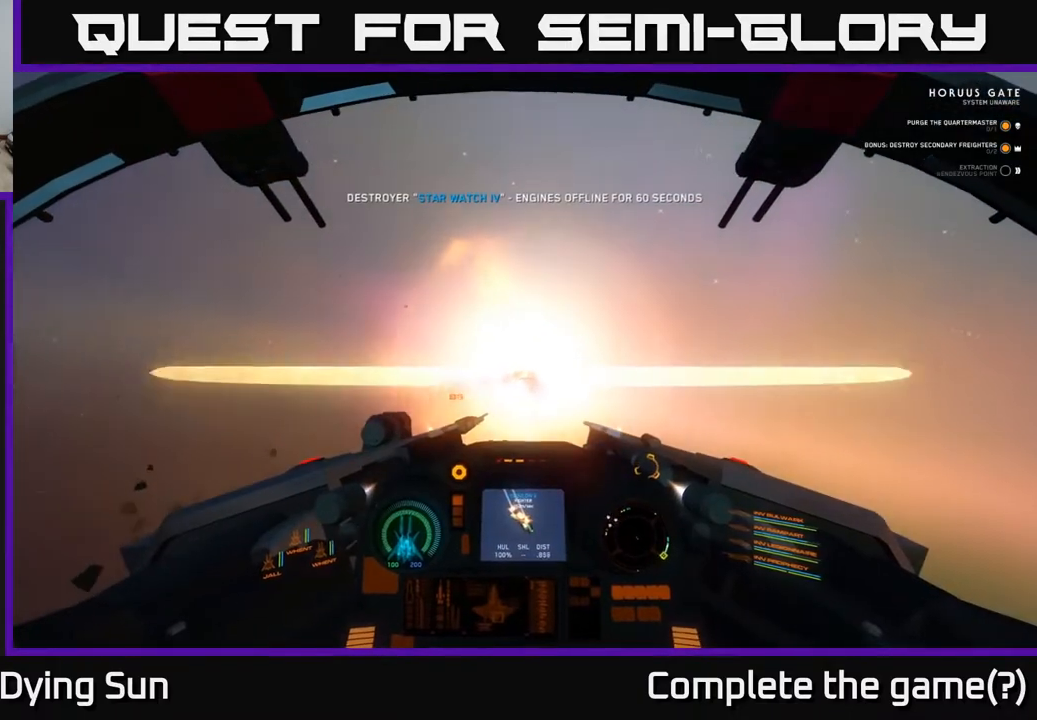
{"buttons": ["R3"], "left_stick": "down-left", "right_stick": "right", "events": [[67, "R3", "down"], [367, "left_stick", "down-left"], [450, "right_stick", "right"]]}
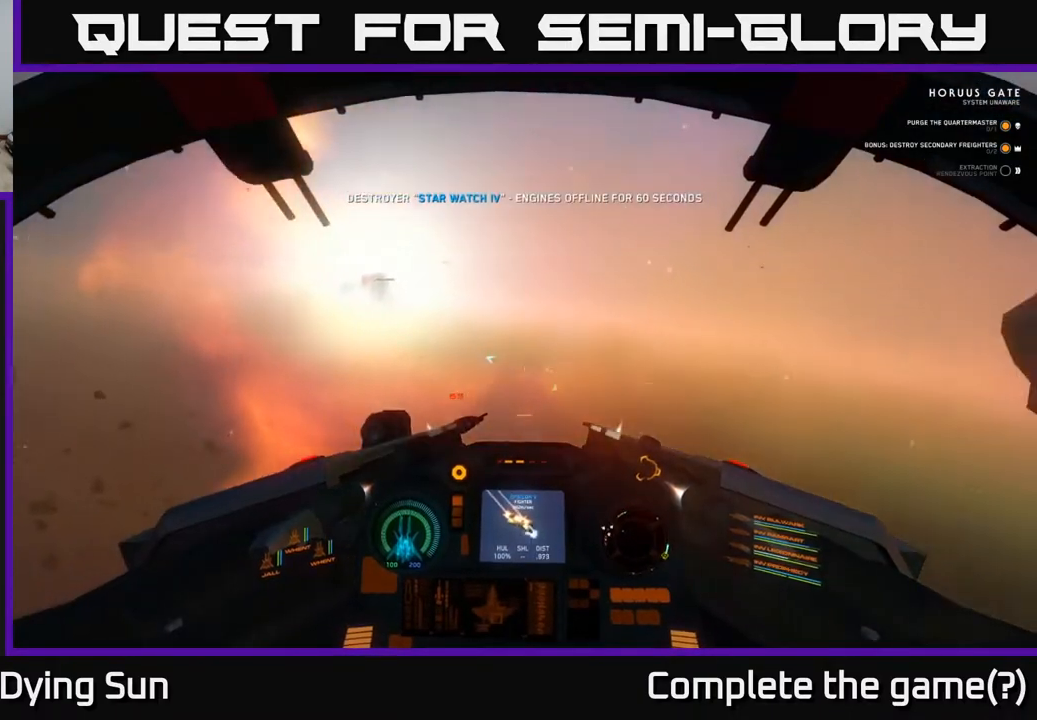
{"buttons": ["L2"], "left_stick": "left", "right_stick": "right", "events": [[167, "R3", "up"], [217, "L2", "down"], [450, "left_stick", "left"]]}
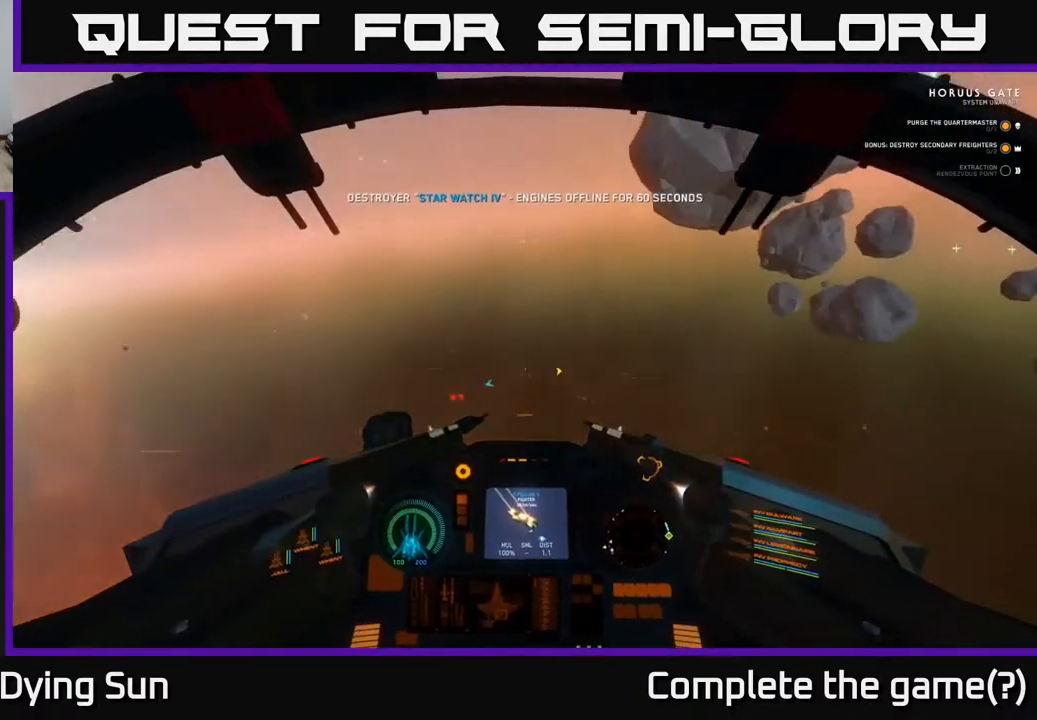
{"buttons": ["L2"], "left_stick": "left", "right_stick": "up-right", "events": [[100, "L2", "up"], [167, "right_stick", "up-right"], [283, "L2", "down"]]}
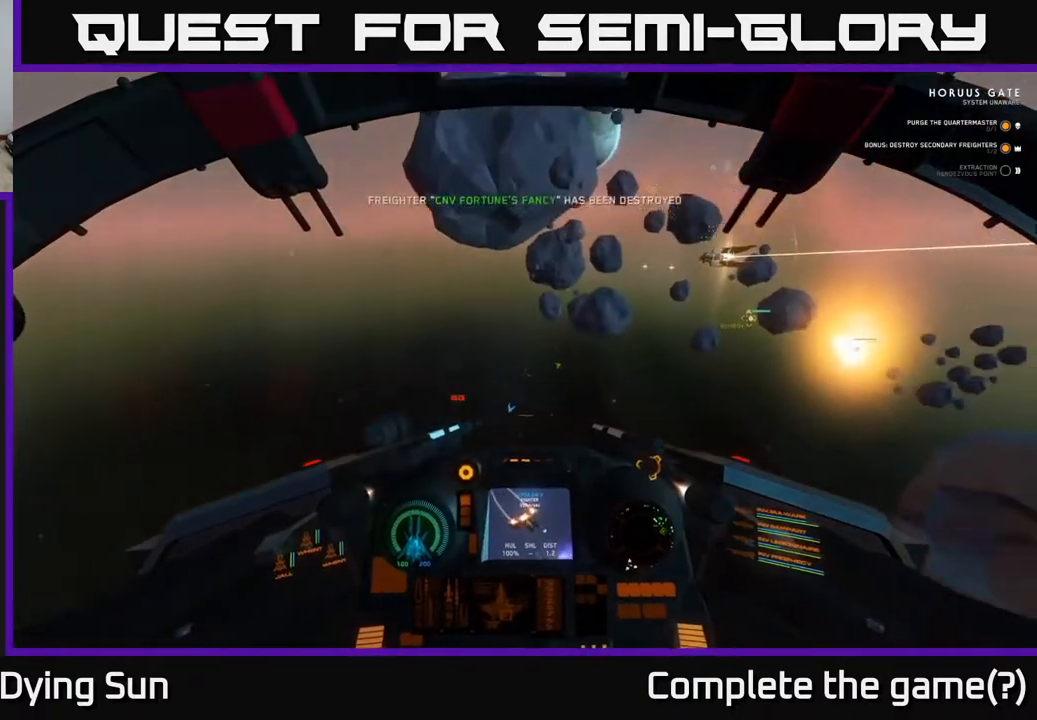
{"buttons": ["L2"], "left_stick": "center", "right_stick": "down-right", "events": [[33, "left_stick", "center"], [117, "right_stick", "right"], [333, "right_stick", "down-right"], [350, "L2", "up"], [467, "L2", "down"]]}
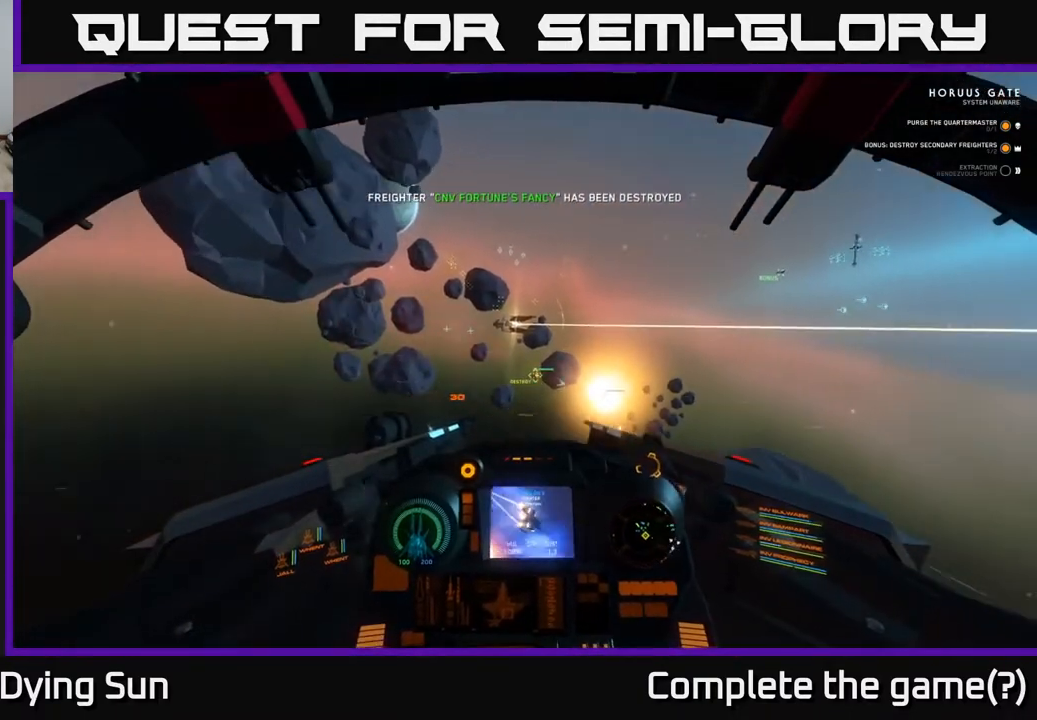
{"buttons": ["R1"], "left_stick": "center", "right_stick": "down-left", "events": [[50, "right_stick", "down-left"], [200, "right_stick", "center"], [383, "right_stick", "down-left"], [450, "R1", "down"], [467, "L2", "up"]]}
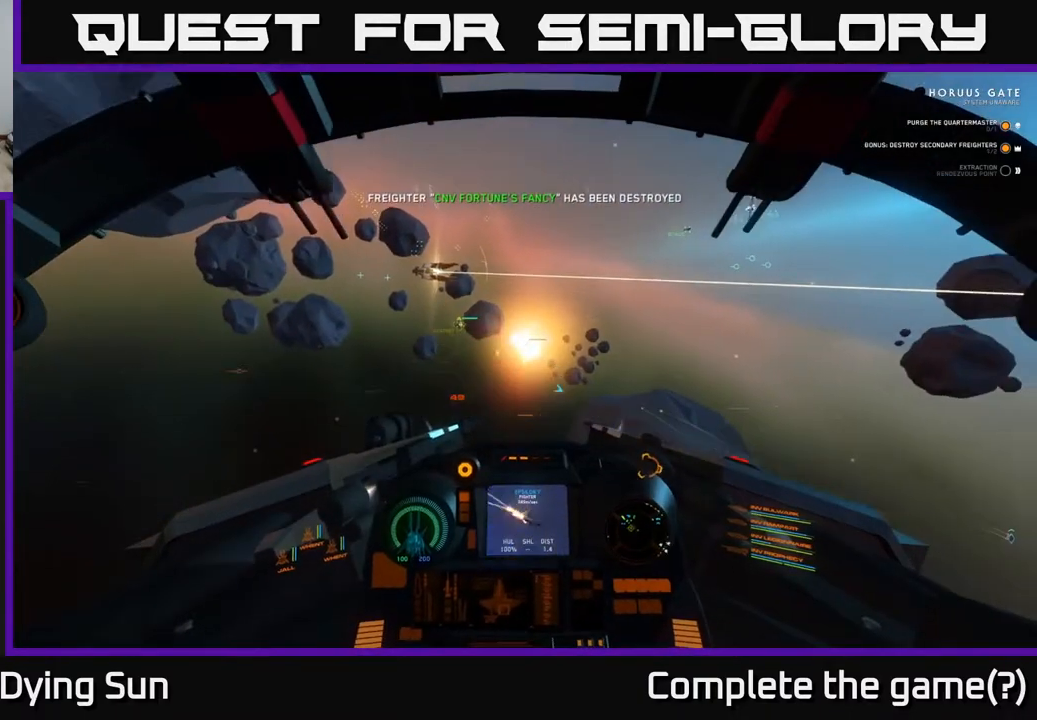
{"buttons": [], "left_stick": "center", "right_stick": "up-left", "events": [[67, "R1", "up"], [117, "L2", "down"], [117, "right_stick", "up-left"], [233, "right_stick", "center"], [383, "L2", "up"], [400, "right_stick", "up-left"]]}
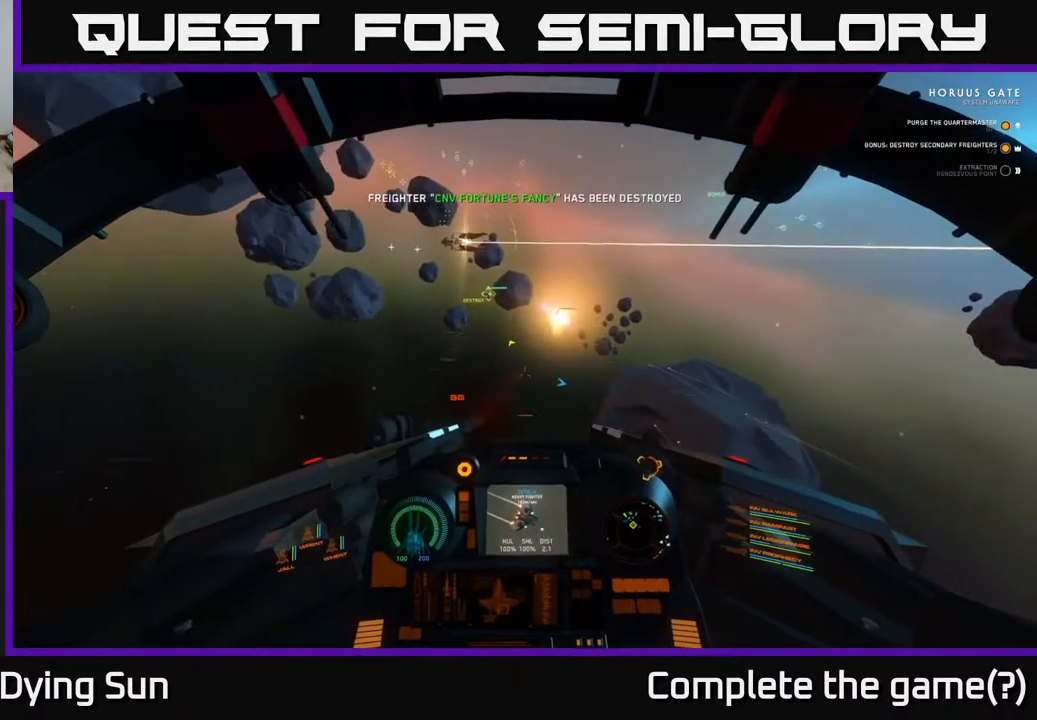
{"buttons": ["SELECT"], "left_stick": "center", "right_stick": "center", "events": [[17, "right_stick", "center"], [267, "DPAD_UP", "down"], [333, "DPAD_UP", "up"], [500, "SELECT", "down"]]}
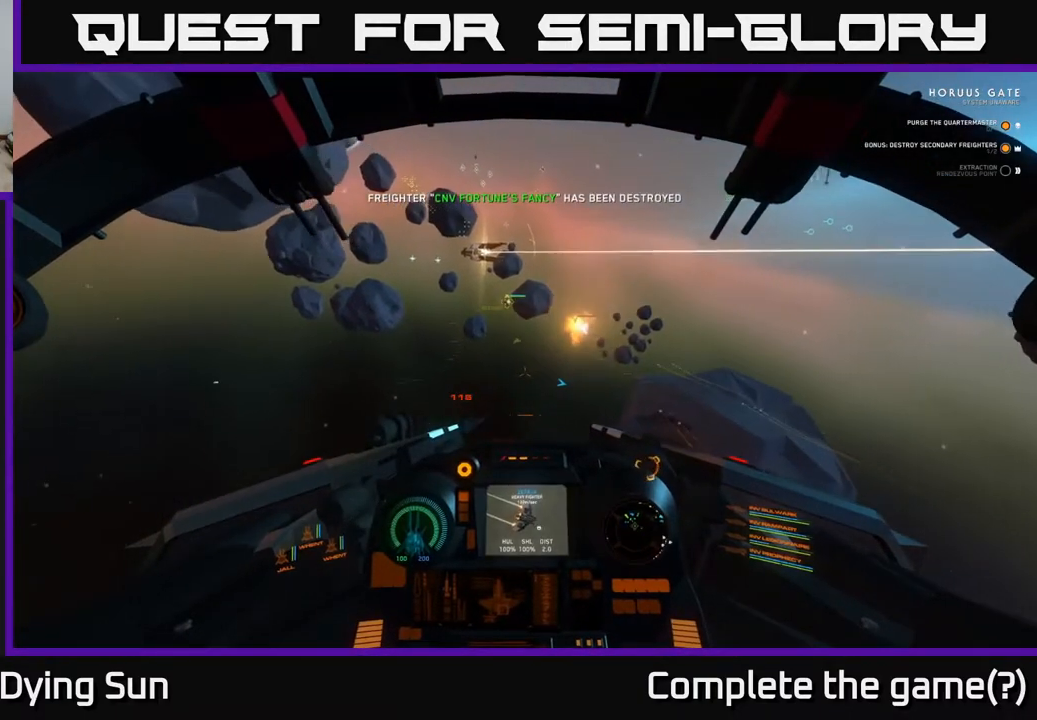
{"buttons": [], "left_stick": "center", "right_stick": "center", "events": [[117, "SELECT", "up"]]}
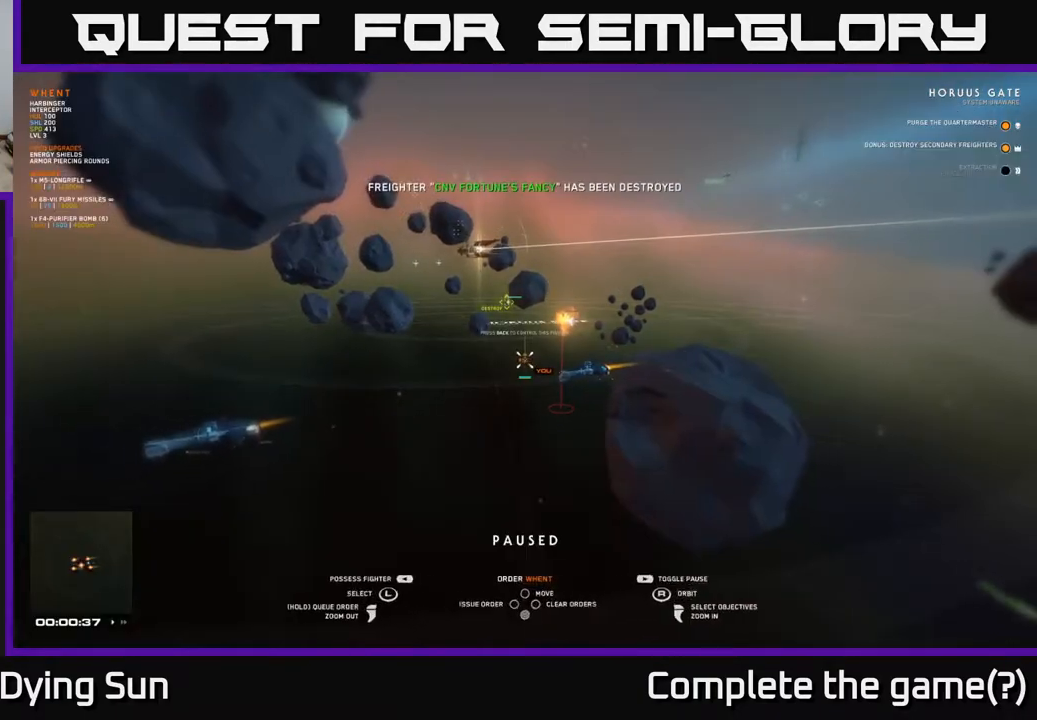
{"buttons": [], "left_stick": "center", "right_stick": "center", "events": [[133, "right_stick", "up"], [233, "right_stick", "right"], [283, "right_stick", "down-right"], [433, "right_stick", "center"]]}
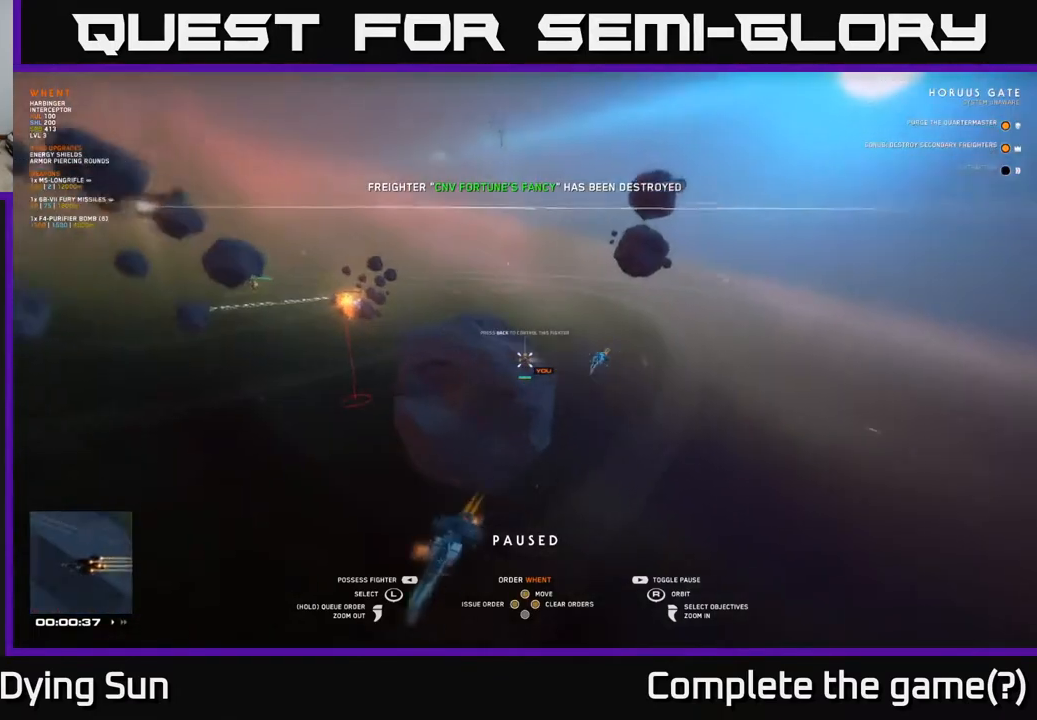
{"buttons": [], "left_stick": "center", "right_stick": "center", "events": [[183, "left_stick", "up-left"], [350, "left_stick", "center"]]}
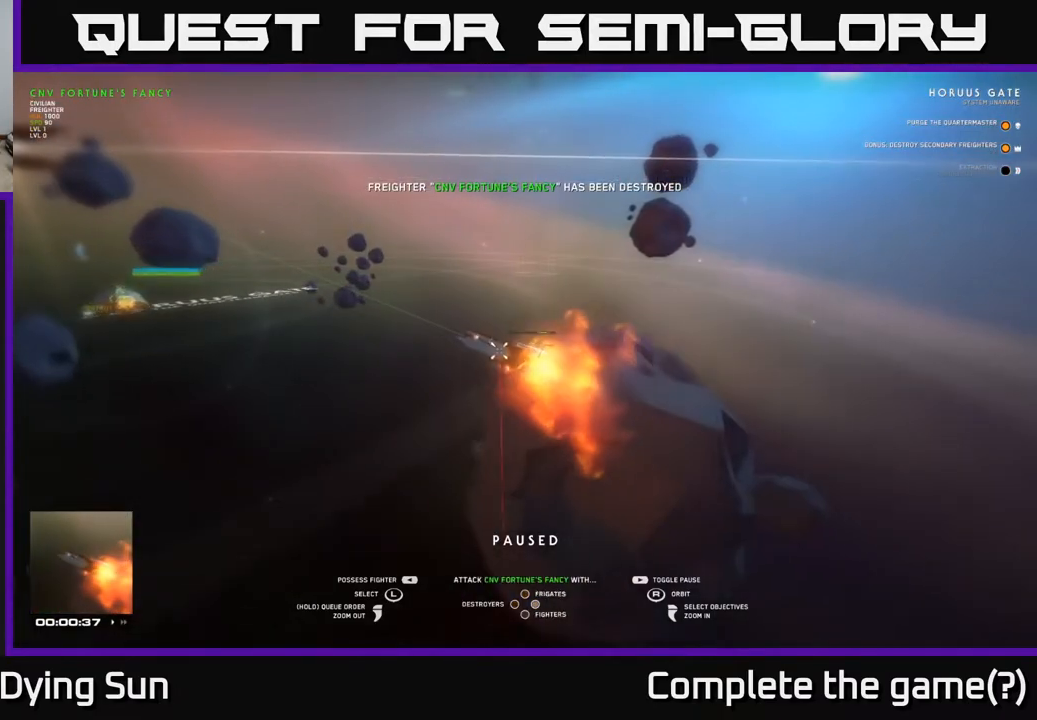
{"buttons": [], "left_stick": "center", "right_stick": "center", "events": [[167, "right_stick", "left"], [433, "right_stick", "center"]]}
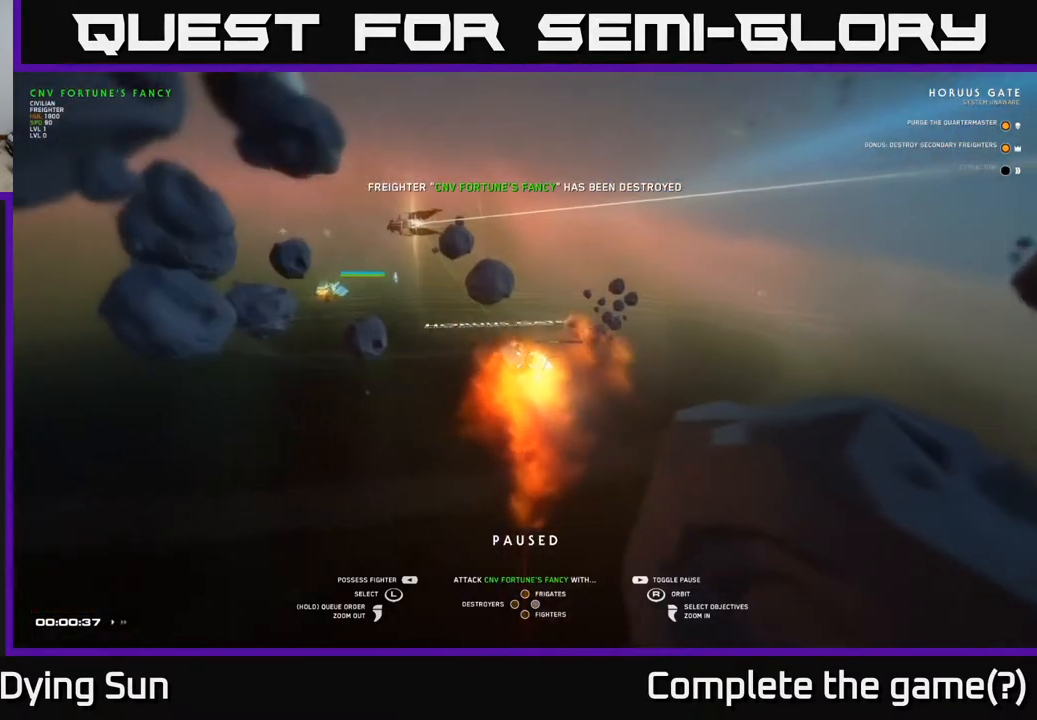
{"buttons": [], "left_stick": "center", "right_stick": "center", "events": [[167, "left_stick", "up-left"], [317, "left_stick", "center"]]}